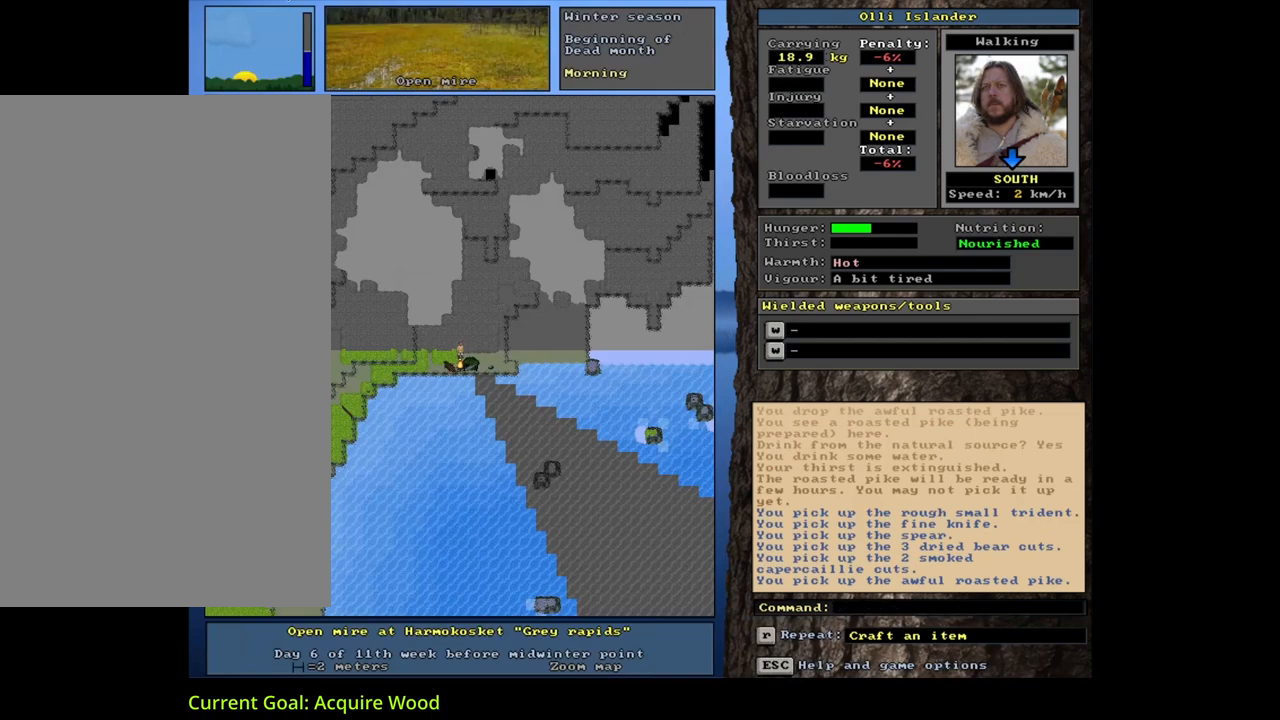
Gameplay with keyboard and mouse; each line is a JSON object with the keys and mouse buttons held at the frame after it. "events" lists presses ("down") and releases ("up") of ".", "/", "0", "1", "2", "3", "4", "5", "6", "7", "8", "9", "a", "alt_l", "alt_r", "b", "backslash", "backspace", "c", "caps_lock", "comma", "ctrl_l", "ctrl_r", "d", "down", "e", "equals", "escape", "f", "f1", "f10", "f11", "f12", "f2", "f3", "f4", "f5", "f6", "f7", "f8", "f9", "g", "h", "i", "j", "k", "l", "lbracket", "left", "m", "minus", "n", "num0", "num1", "num2", "num3", "num4", "num5", "num6", "num7", "num8", "num9", "o", "p", "q", "quote", "r", "rbracket", "return", "right", "s", "semicolon", "shift_l", "shift_r", "space", "super", "t", "tab", "tilde", "u", "up", "v", "w", "x", "y", "z", "mouse_left", "mouse_wheel", "mouse_right", "mouse_mb4" and "mouse_mb5" between this image and that frame as [ms after this image, input, new state], when the widget could be followed in between. "mouse_left", "mouse_wheel", "mouse_right", "mouse_mb4", "mouse_mb5" = the "left", "wheel", "right", "mb4", "mb5" buttons of the "mouse" list. No other keys are recorded. "wheel" means that the mouse wheel is clicked or scrolled. Mouse movement is not recorded. Not read: other_keys.
{"keys": [], "mouse": [], "events": []}
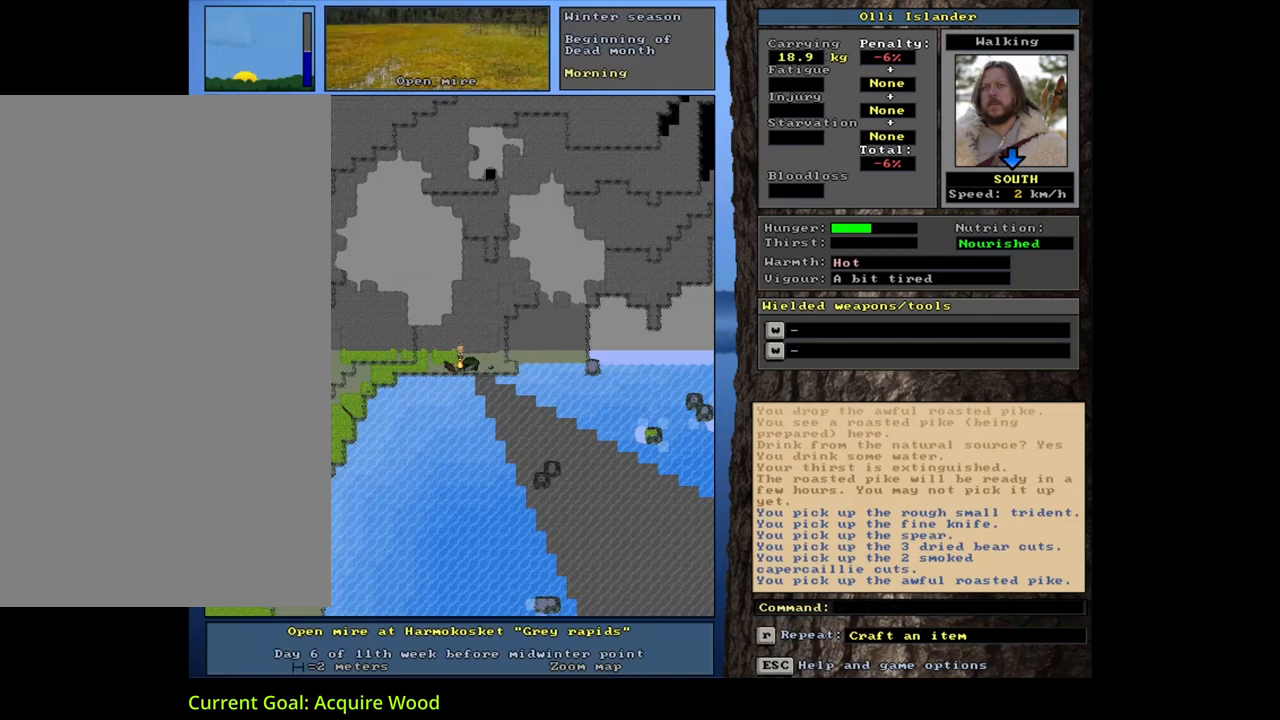
{"keys": ["ctrl_l"], "mouse": [], "events": [[417, "ctrl_l", "down"]]}
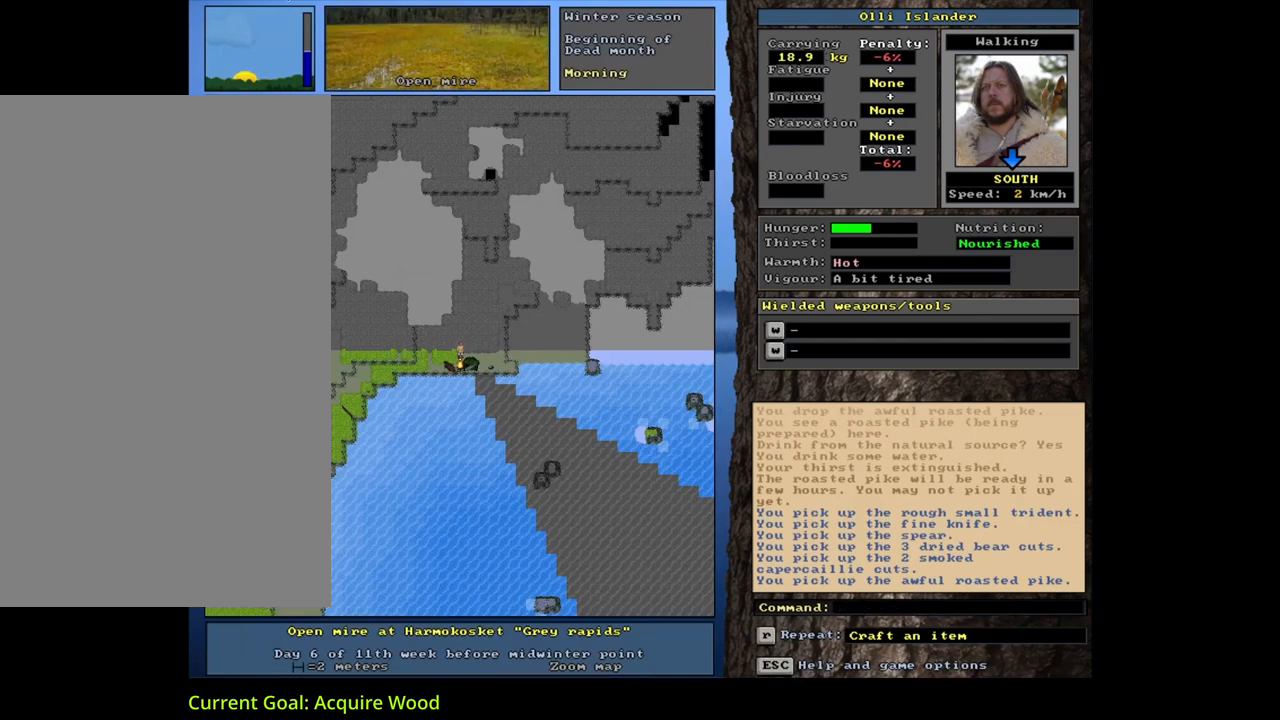
{"keys": [], "mouse": [], "events": [[350, "ctrl_l", "up"]]}
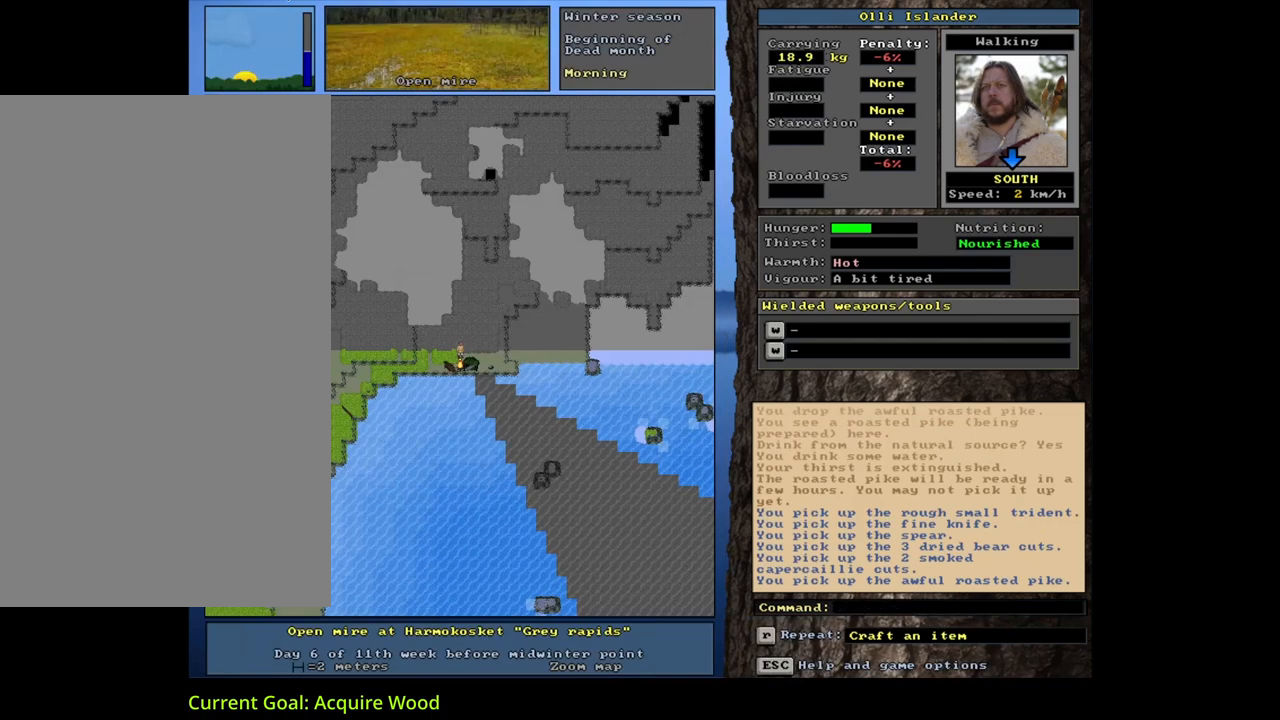
{"keys": [], "mouse": [], "events": []}
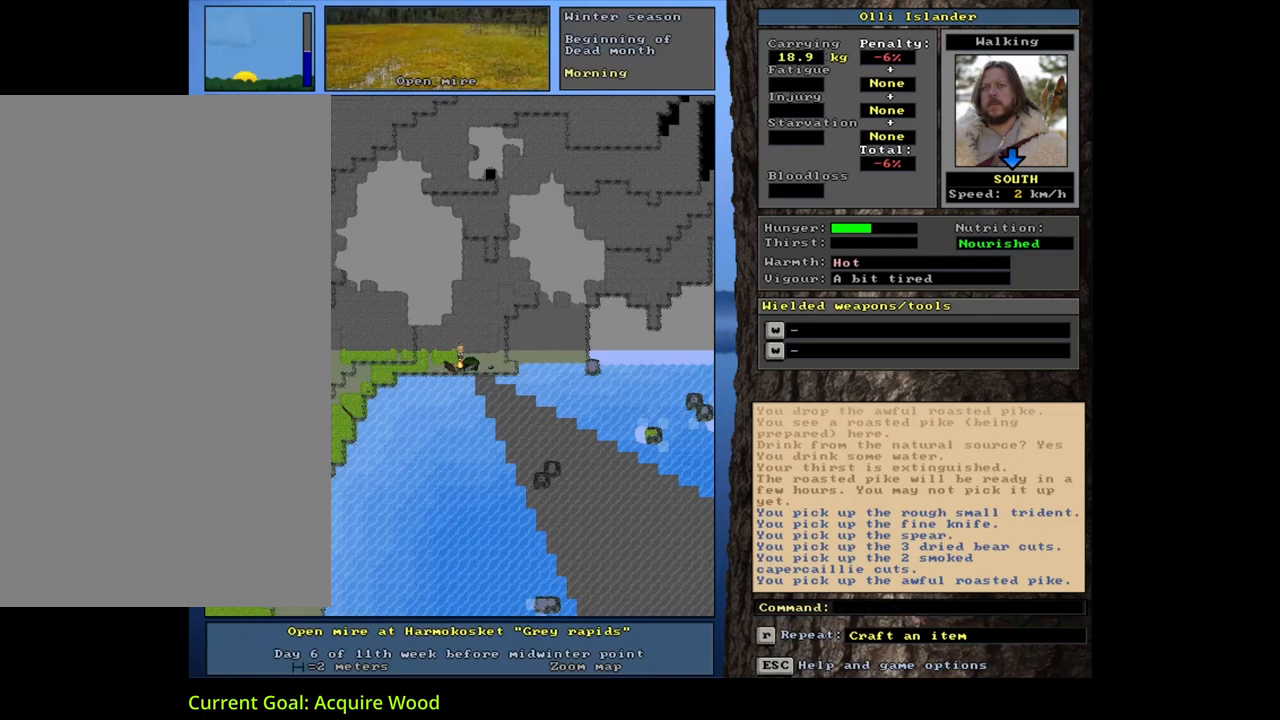
{"keys": [], "mouse": [], "events": []}
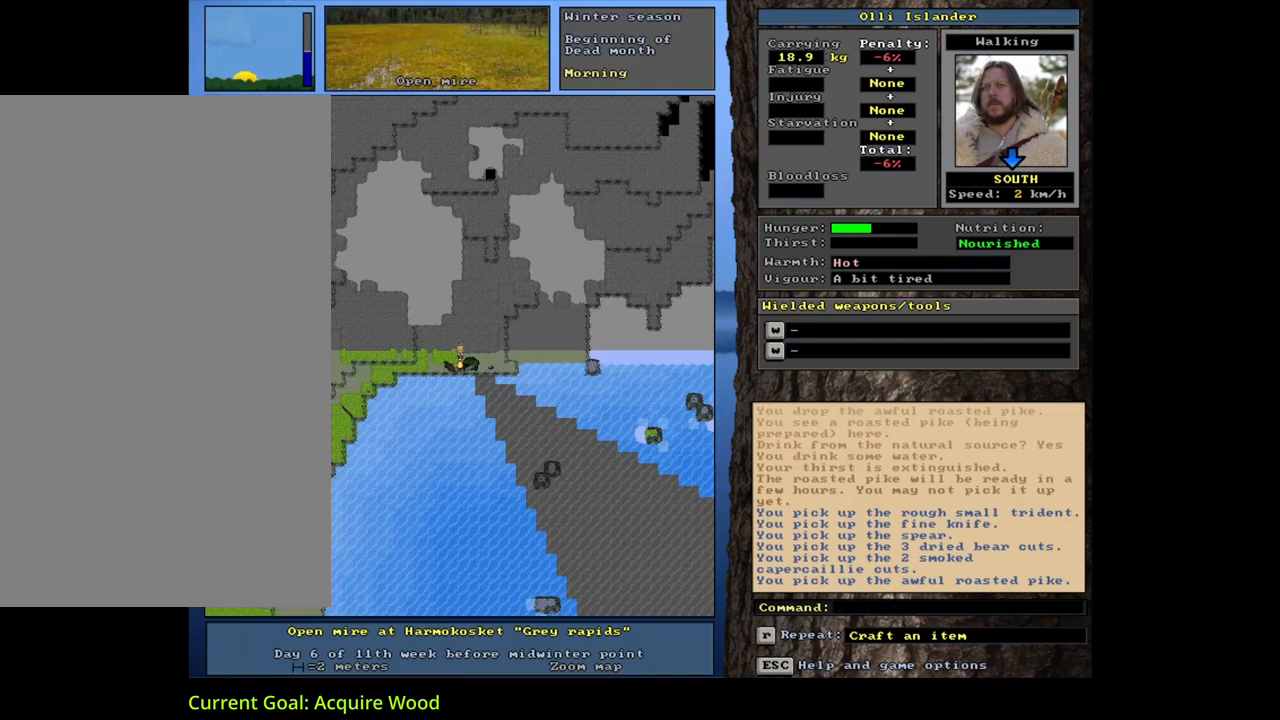
{"keys": [], "mouse": [], "events": []}
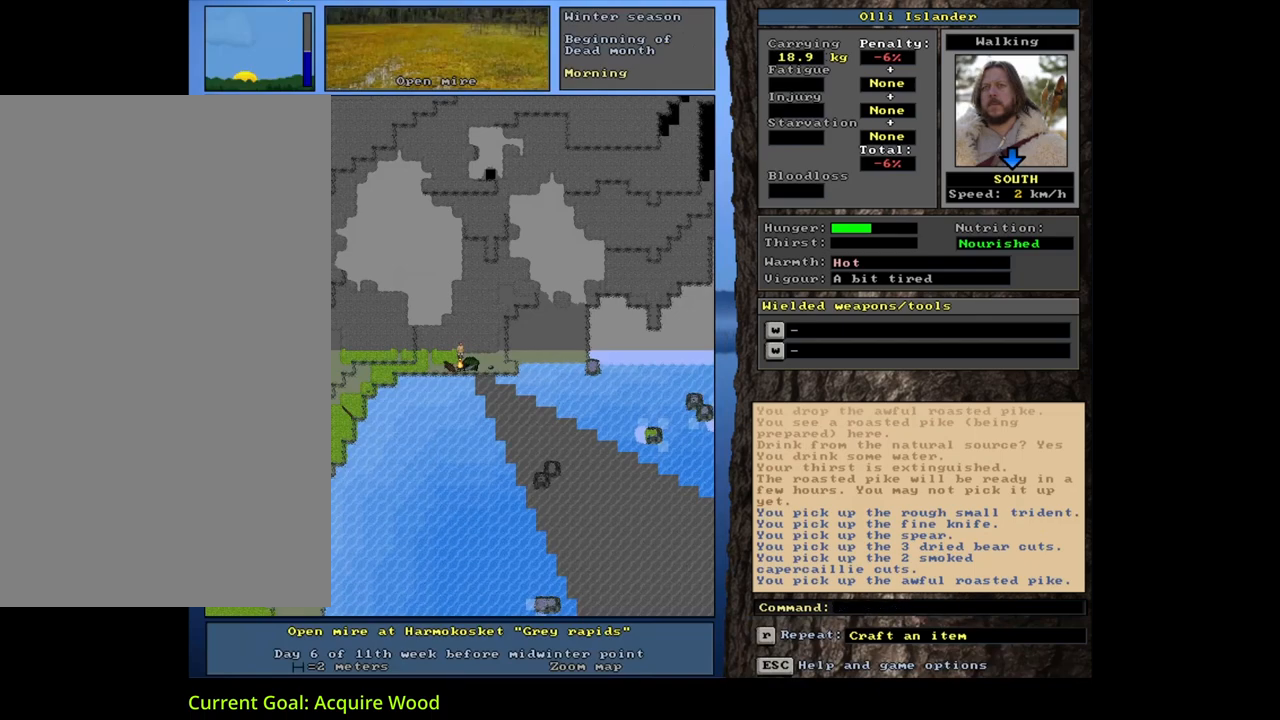
{"keys": [], "mouse": [], "events": []}
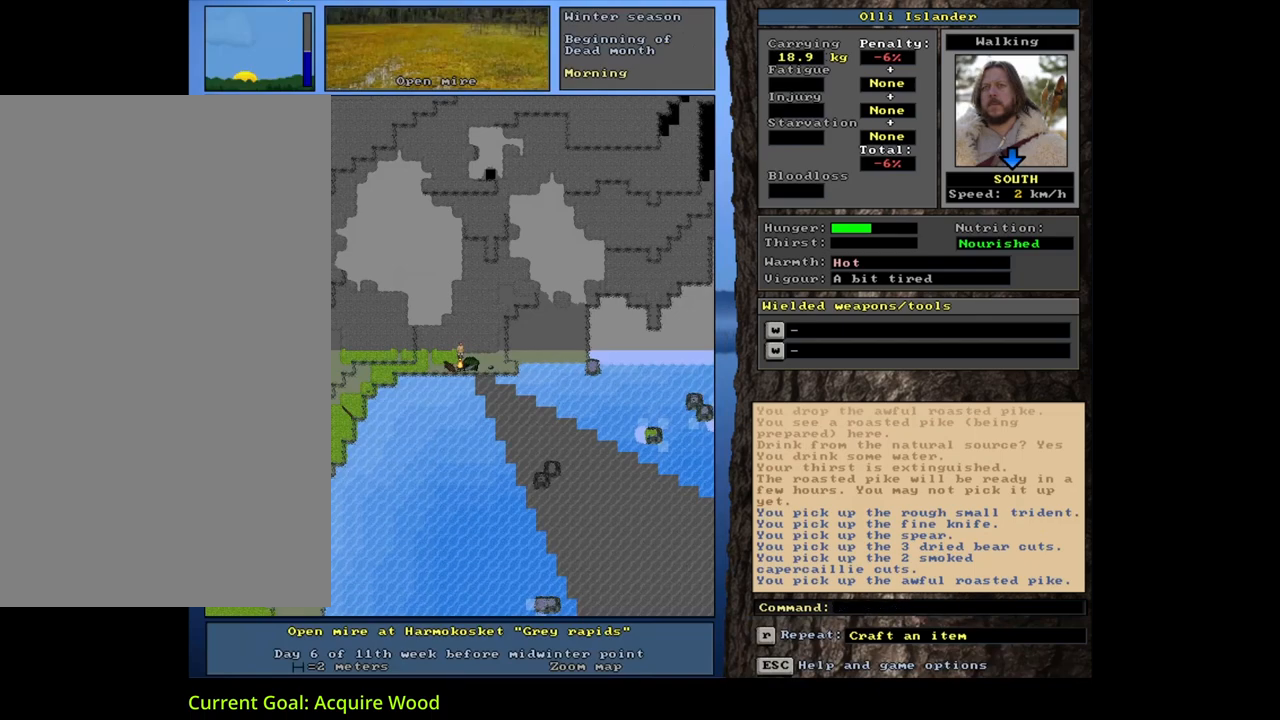
{"keys": ["ctrl_l", "num1"], "mouse": [], "events": [[100, "ctrl_l", "down"], [400, "num1", "down"]]}
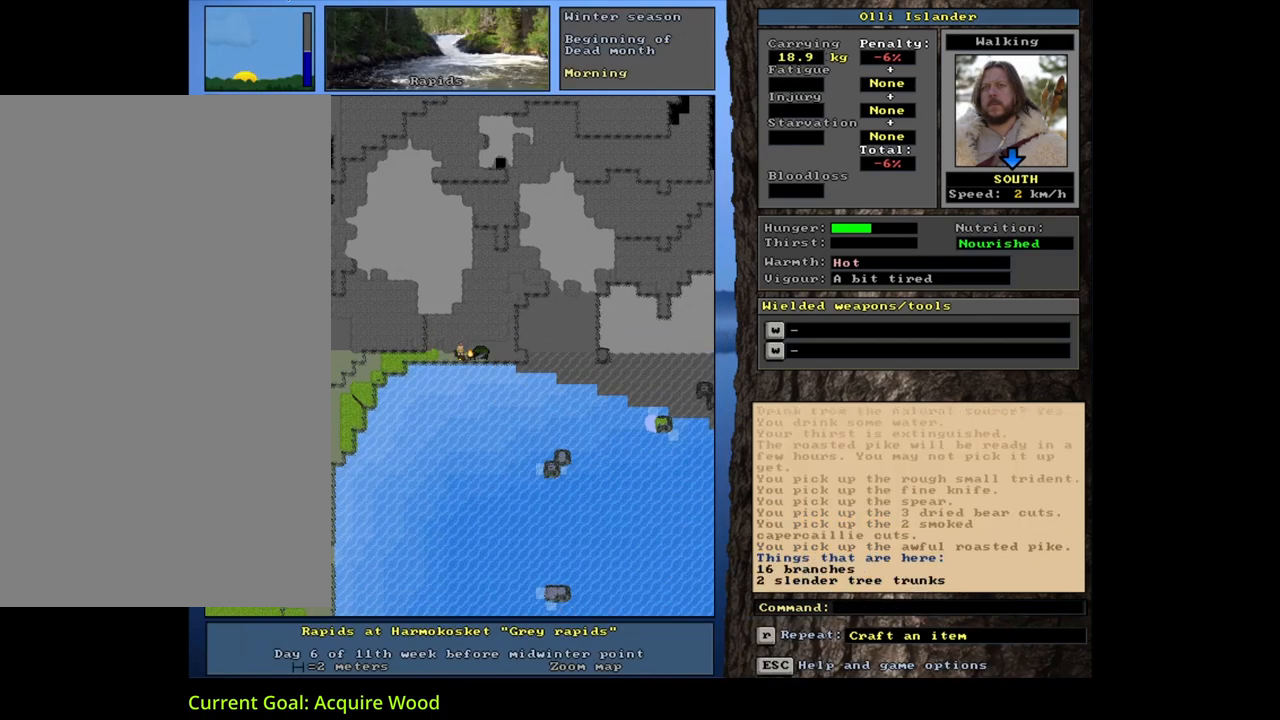
{"keys": [], "mouse": [], "events": [[33, "num1", "up"], [133, "ctrl_l", "up"]]}
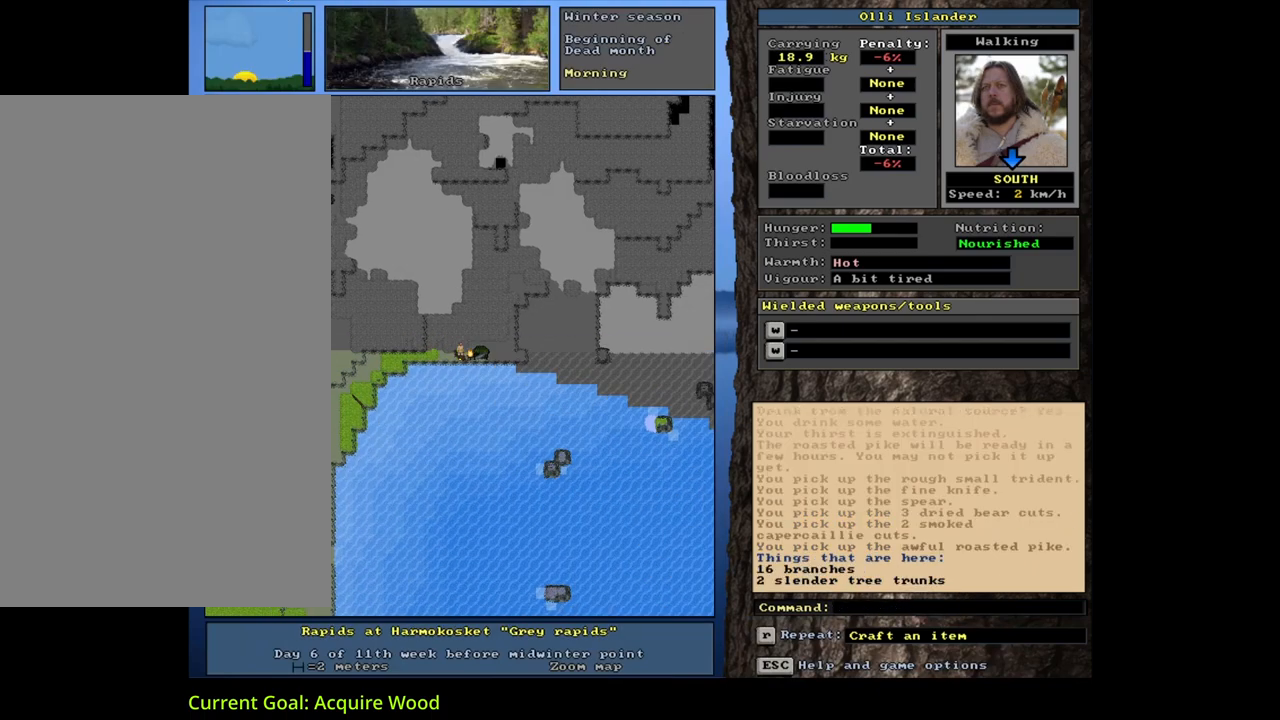
{"keys": [], "mouse": [], "events": [[150, "q", "down"], [283, "q", "up"], [383, "y", "down"], [500, "y", "up"]]}
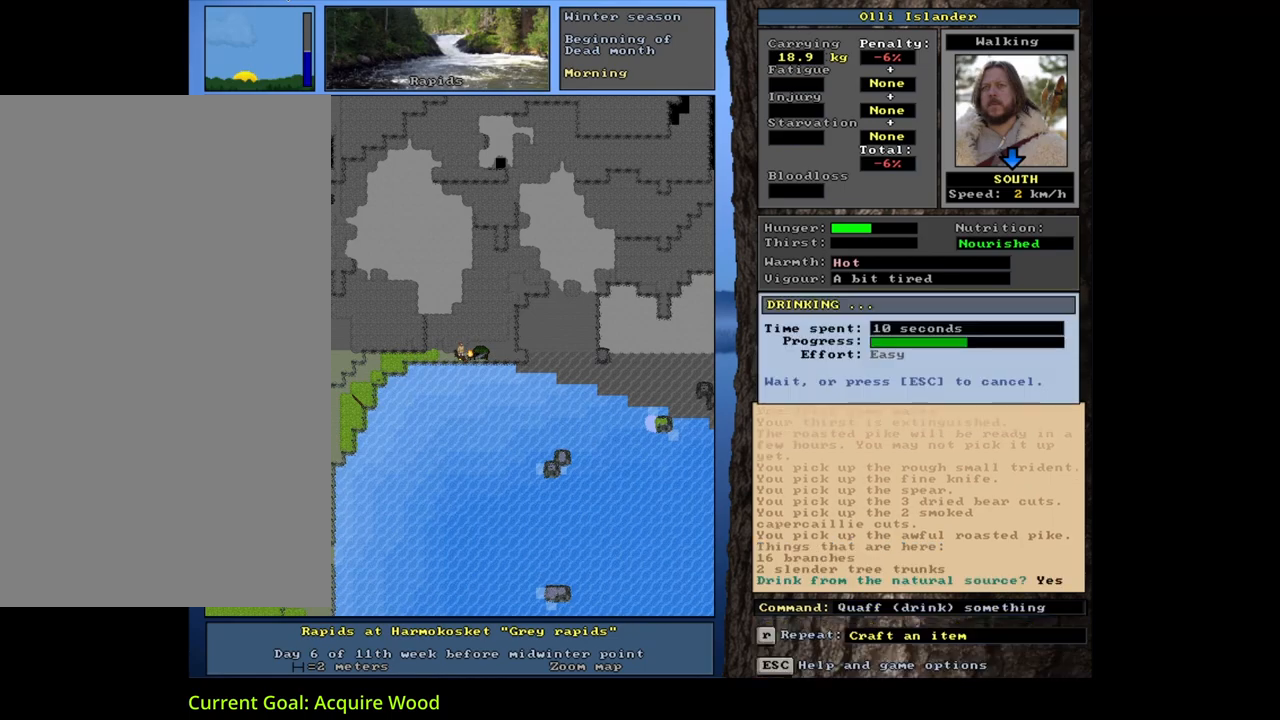
{"keys": ["ctrl_l", "num9"], "mouse": [], "events": [[417, "ctrl_l", "down"], [483, "num9", "down"]]}
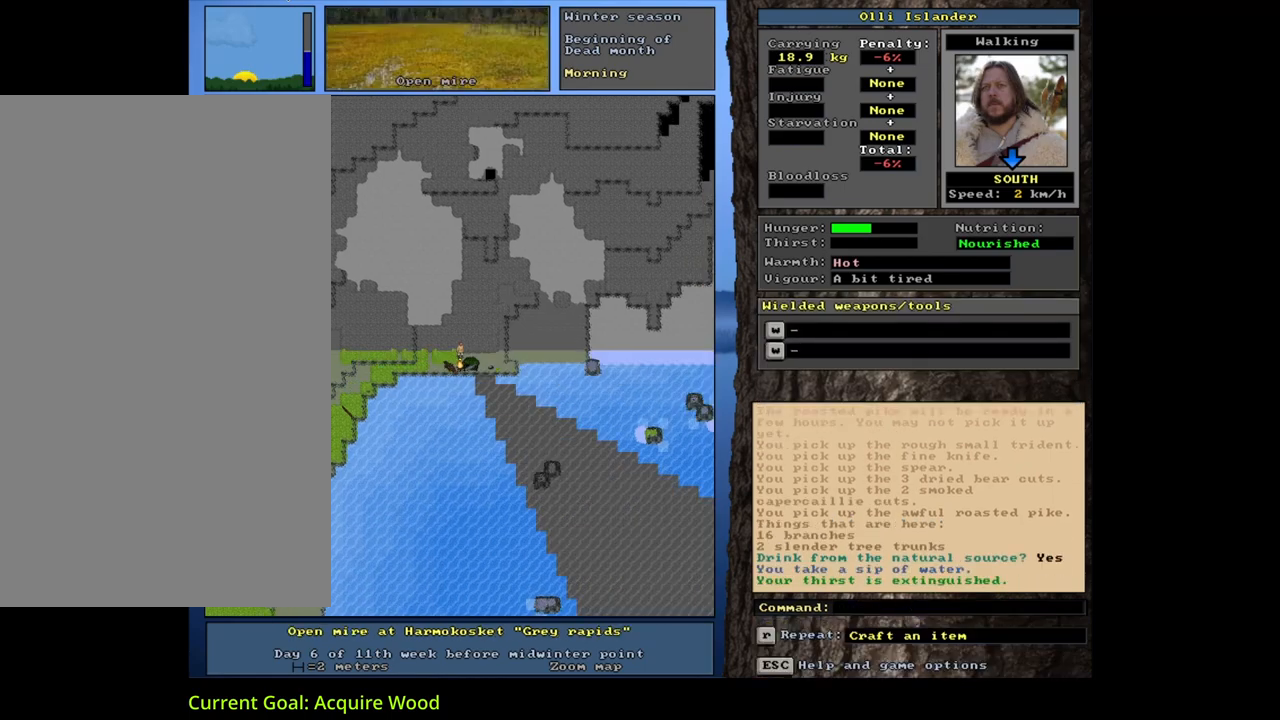
{"keys": ["ctrl_l"], "mouse": [], "events": [[83, "num9", "up"], [350, "num6", "down"], [417, "num6", "up"]]}
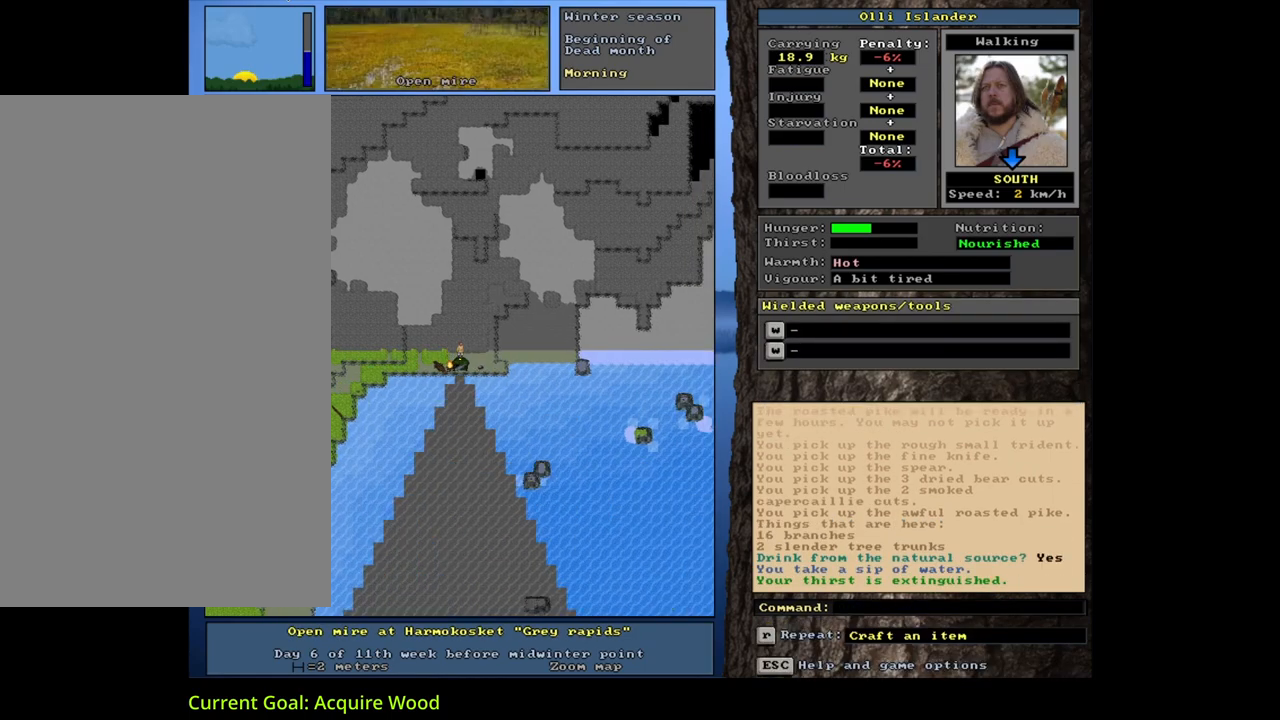
{"keys": ["ctrl_l"], "mouse": [], "events": [[83, "num3", "down"], [150, "num3", "up"]]}
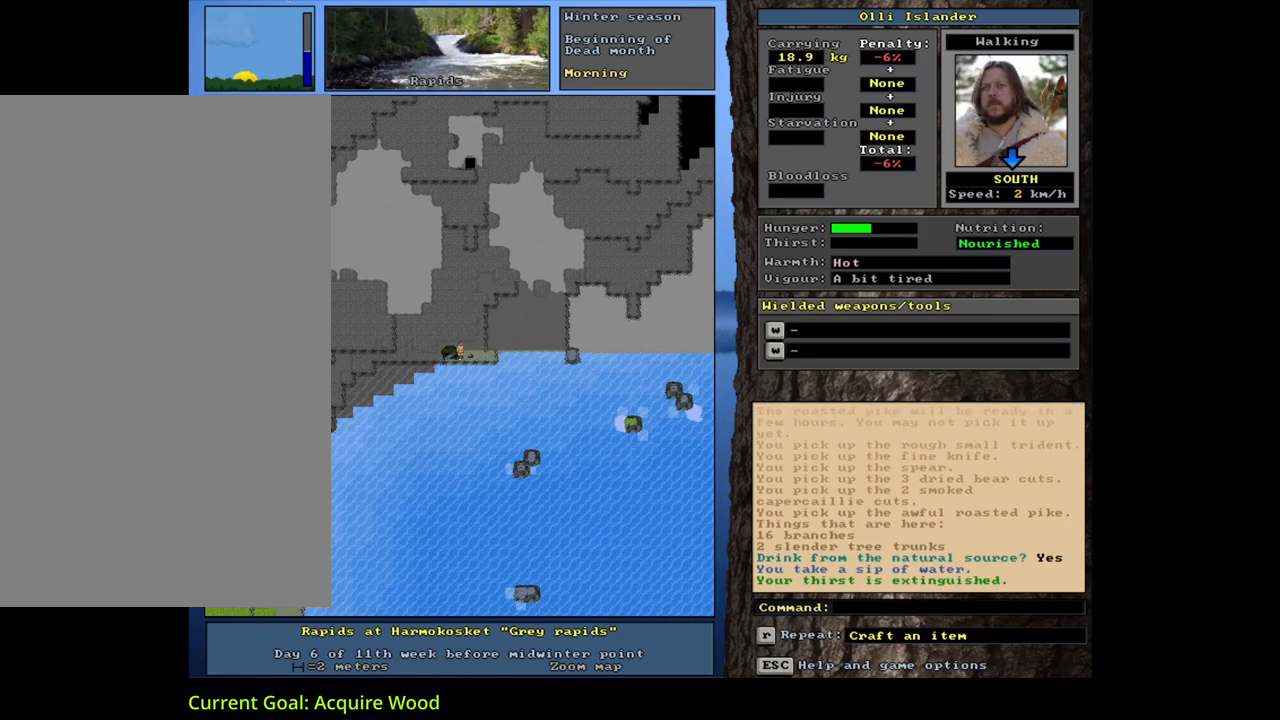
{"keys": [], "mouse": [], "events": [[100, "num4", "down"], [183, "num4", "up"], [233, "ctrl_l", "up"]]}
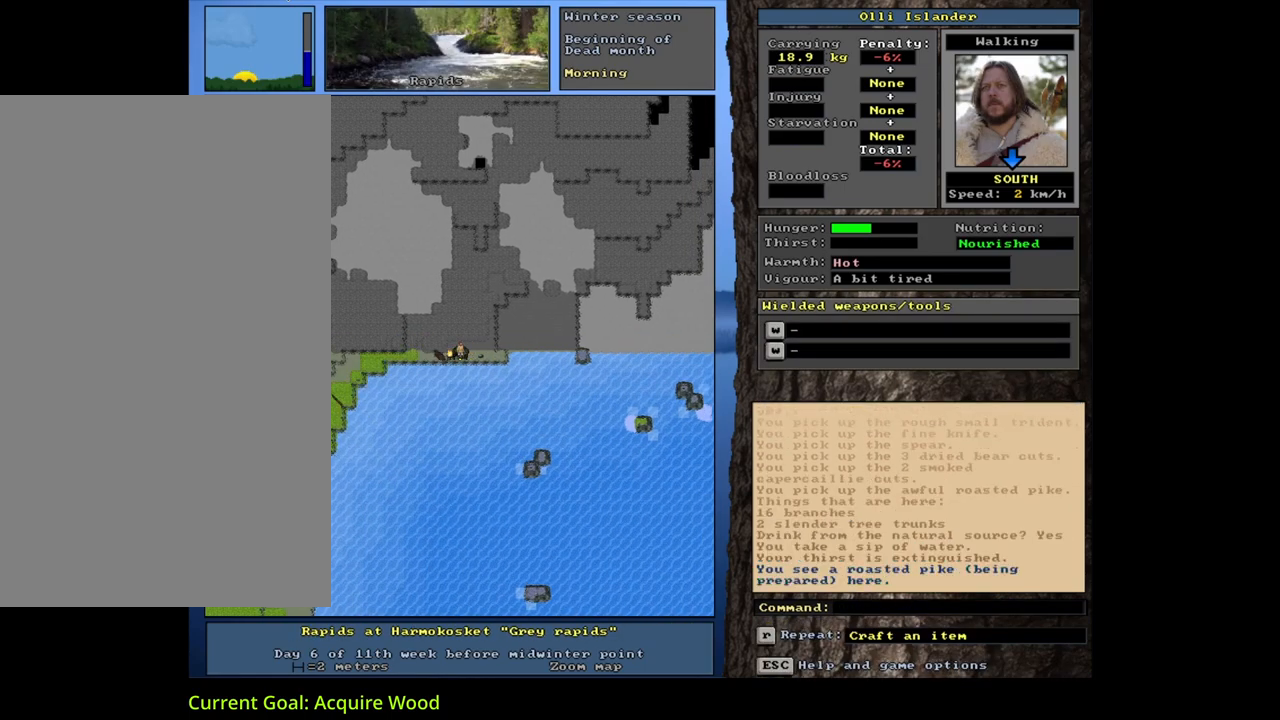
{"keys": [], "mouse": [], "events": []}
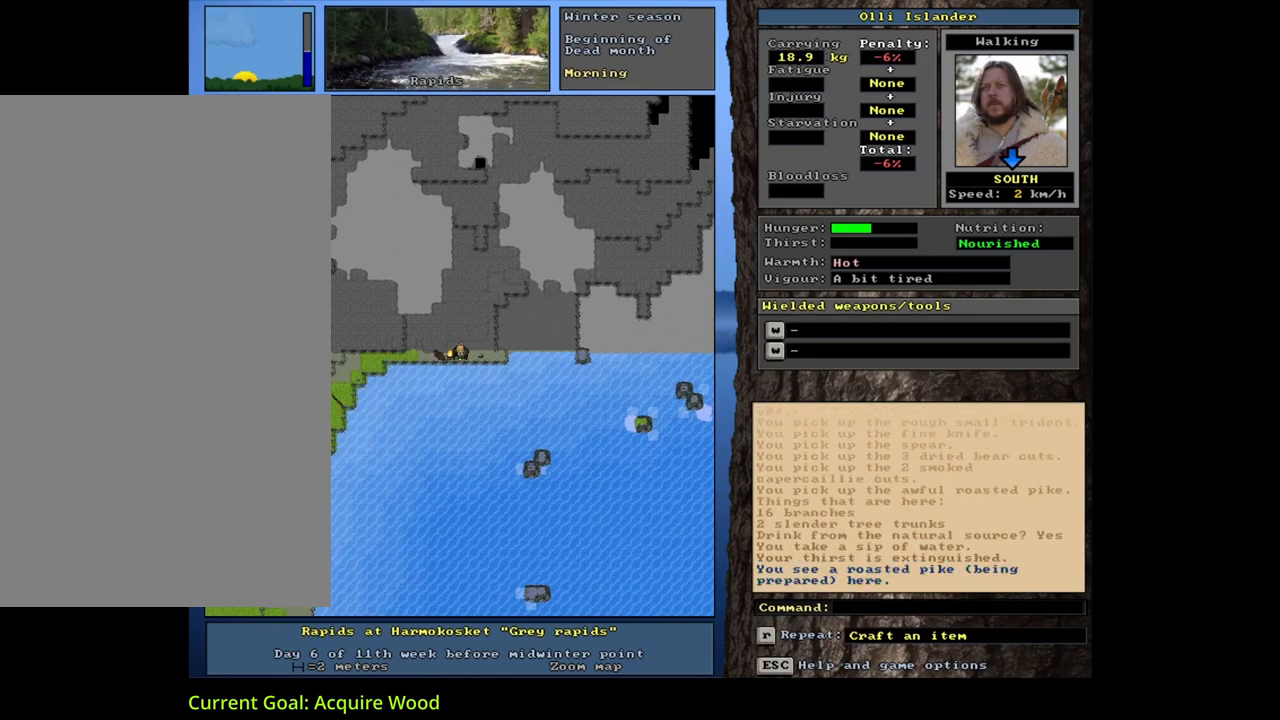
{"keys": [], "mouse": [], "events": [[283, "d", "down"], [383, "d", "up"]]}
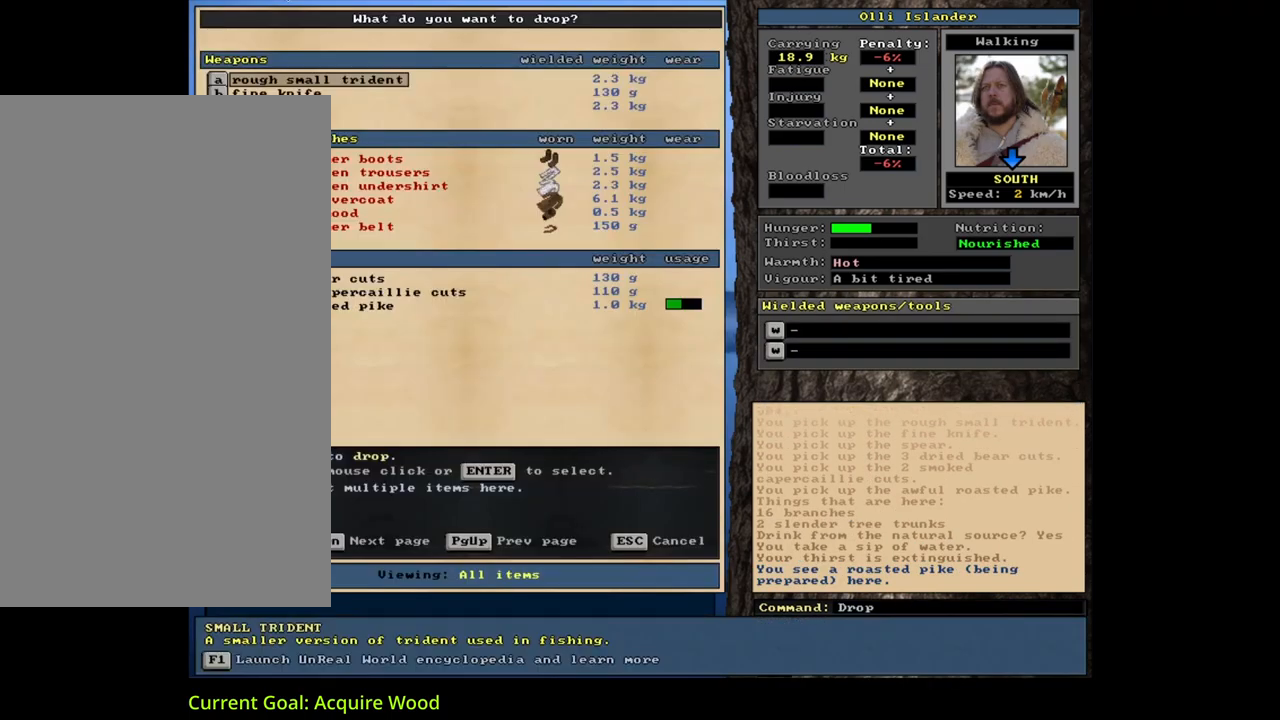
{"keys": [], "mouse": [], "events": []}
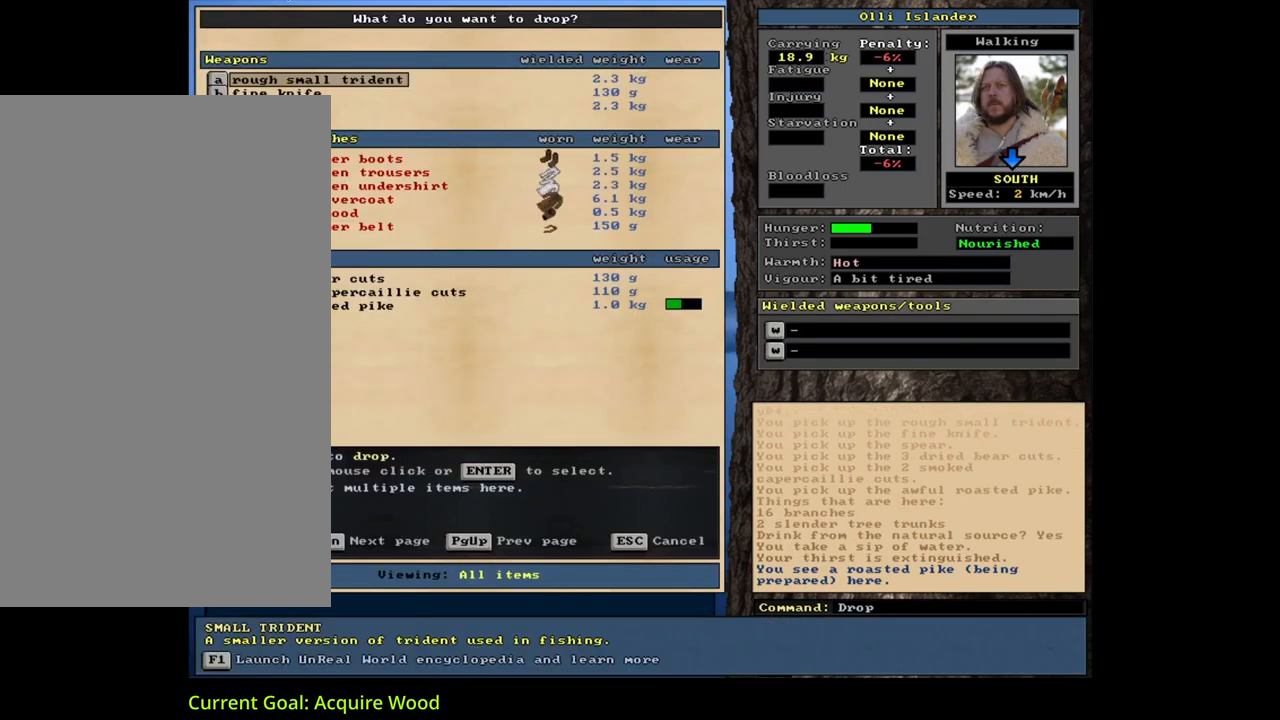
{"keys": ["shift_l"], "mouse": [], "events": [[100, "shift_l", "down"], [350, "equals", "down"], [450, "equals", "up"]]}
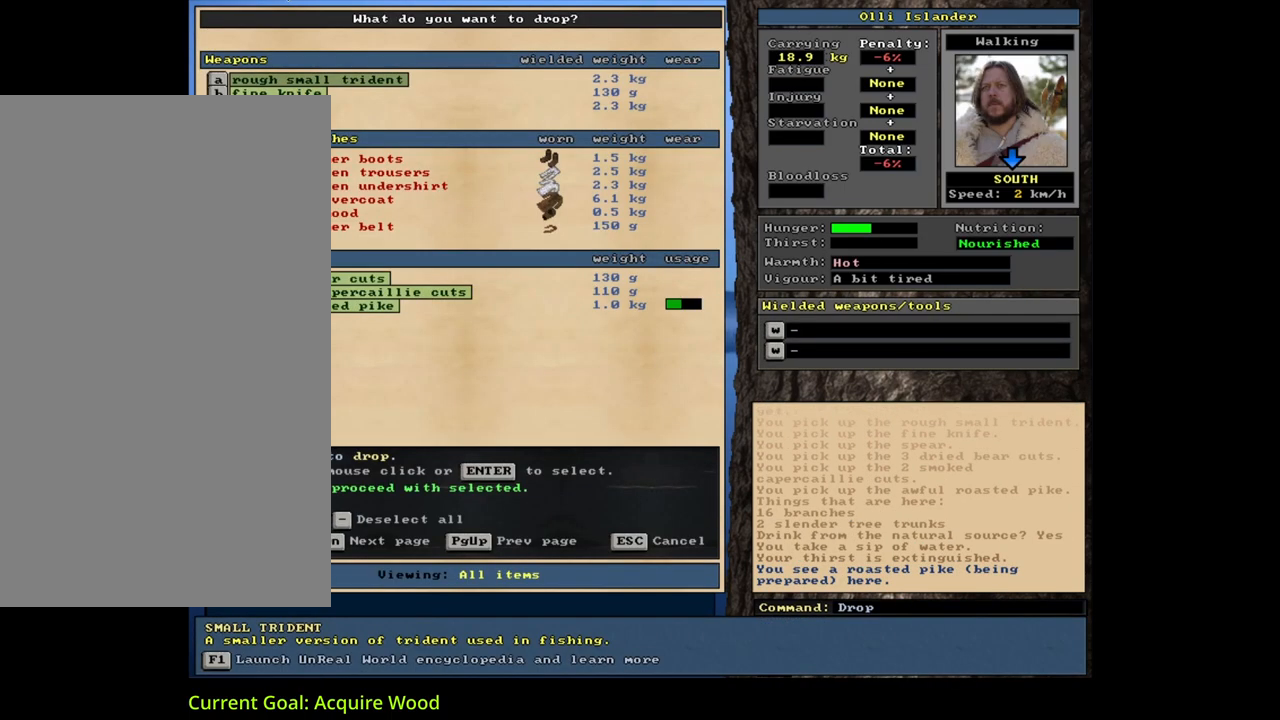
{"keys": [], "mouse": [], "events": [[67, "shift_l", "up"]]}
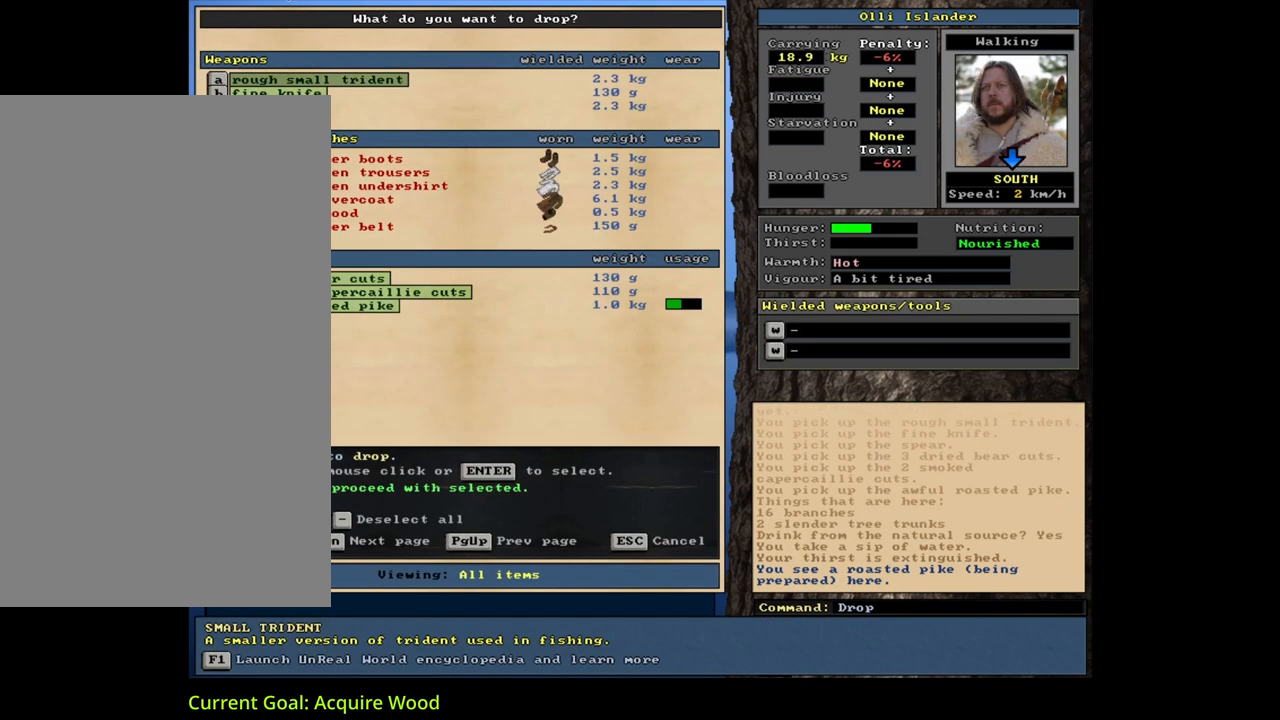
{"keys": ["e"], "mouse": [], "events": [[200, "escape", "down"], [267, "escape", "up"], [467, "e", "down"]]}
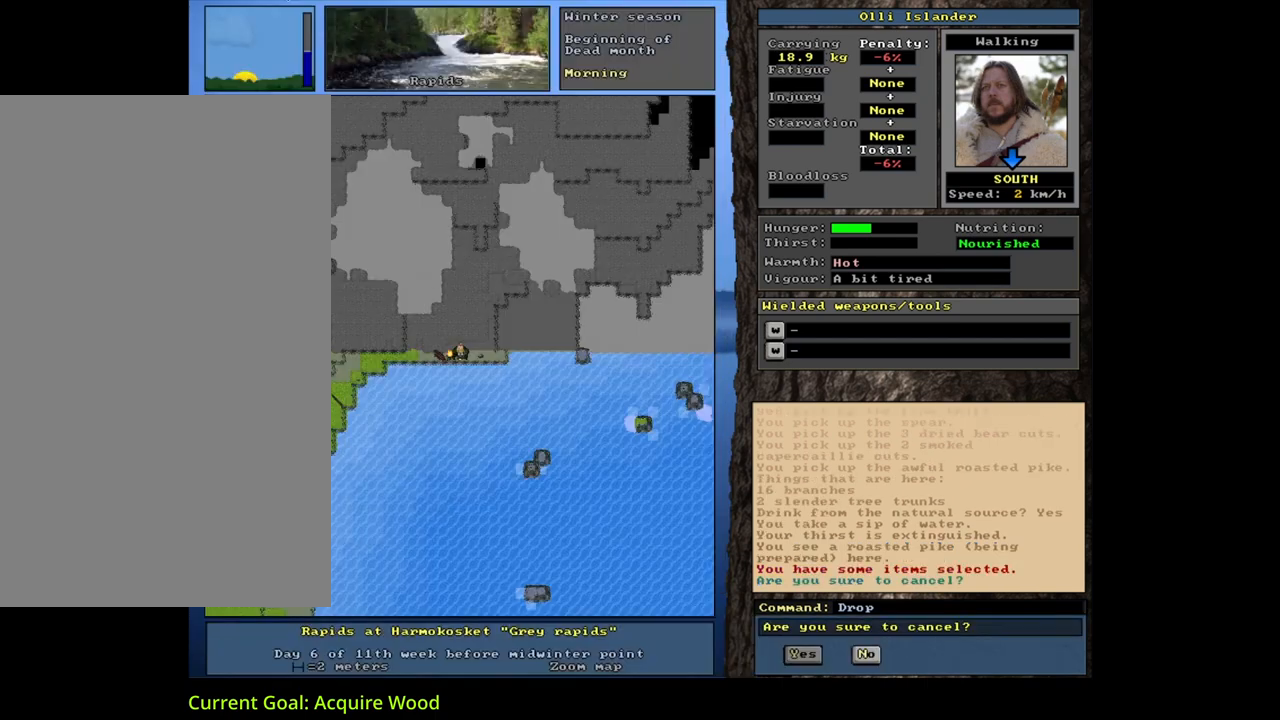
{"keys": [], "mouse": [], "events": [[117, "e", "up"]]}
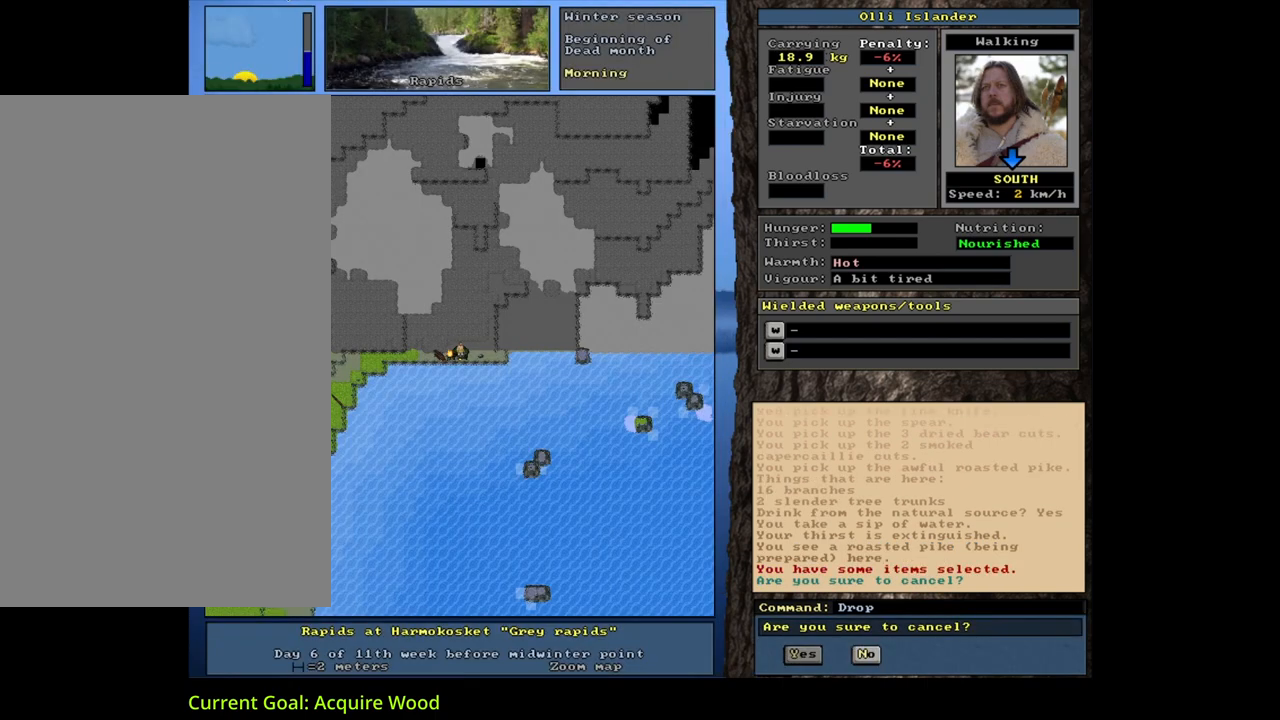
{"keys": [], "mouse": [], "events": [[333, "y", "down"], [450, "y", "up"]]}
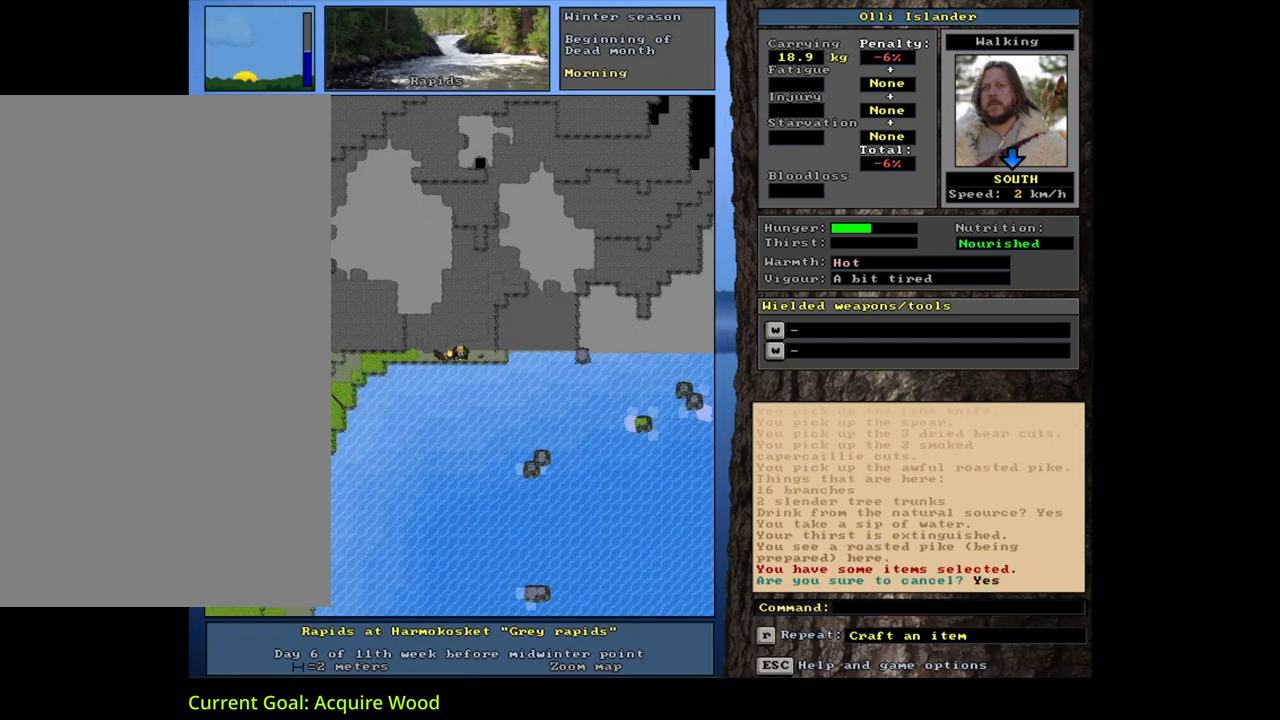
{"keys": [], "mouse": [], "events": [[183, "e", "down"], [317, "e", "up"]]}
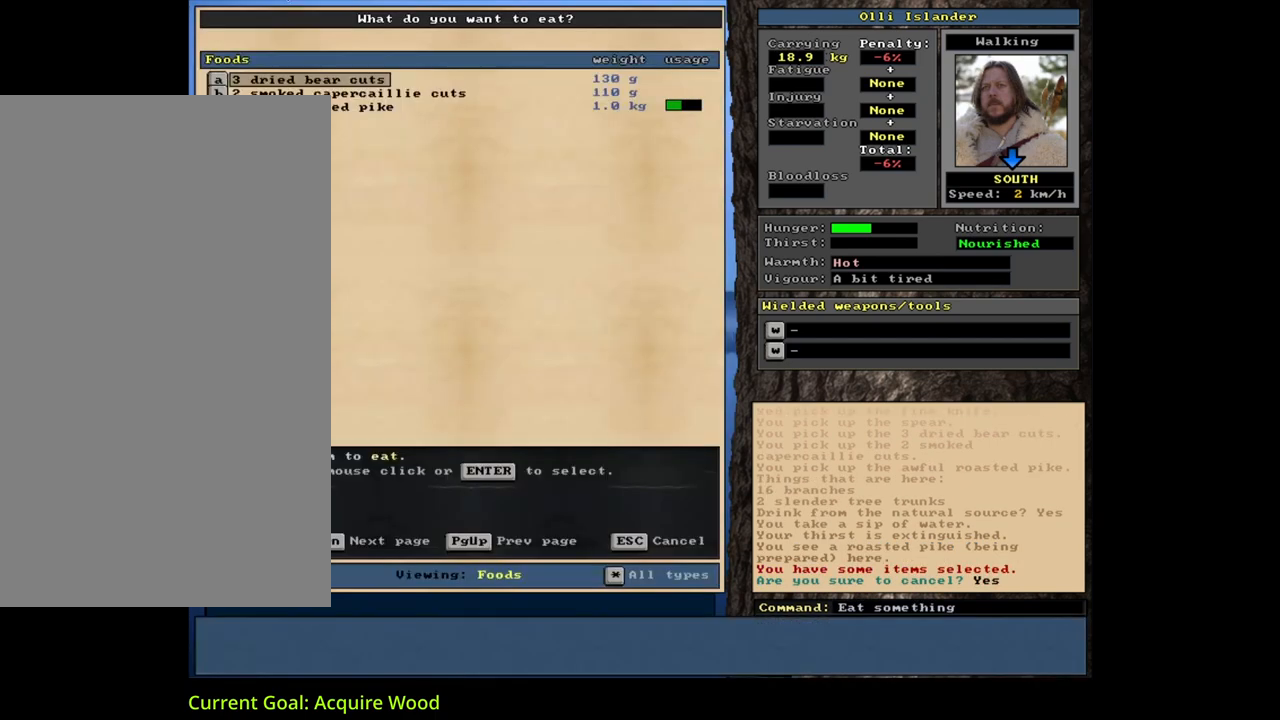
{"keys": [], "mouse": [], "events": [[400, "return", "down"], [500, "return", "up"]]}
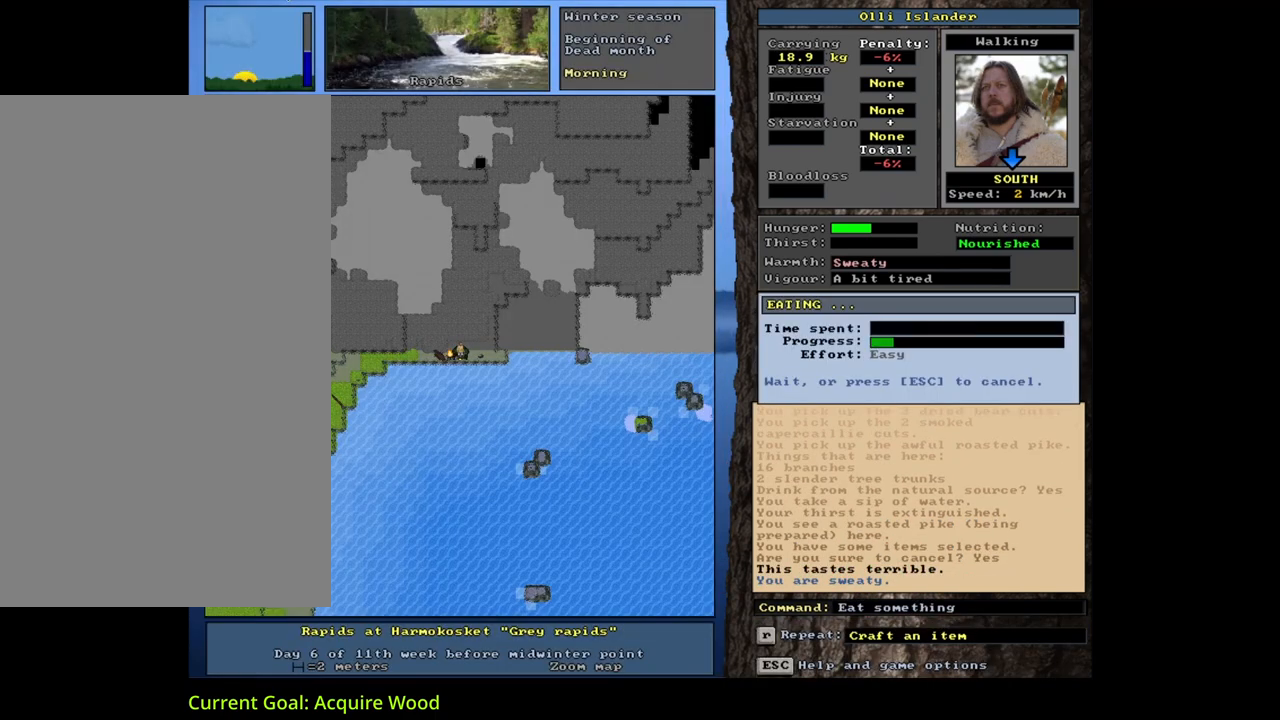
{"keys": [], "mouse": [], "events": []}
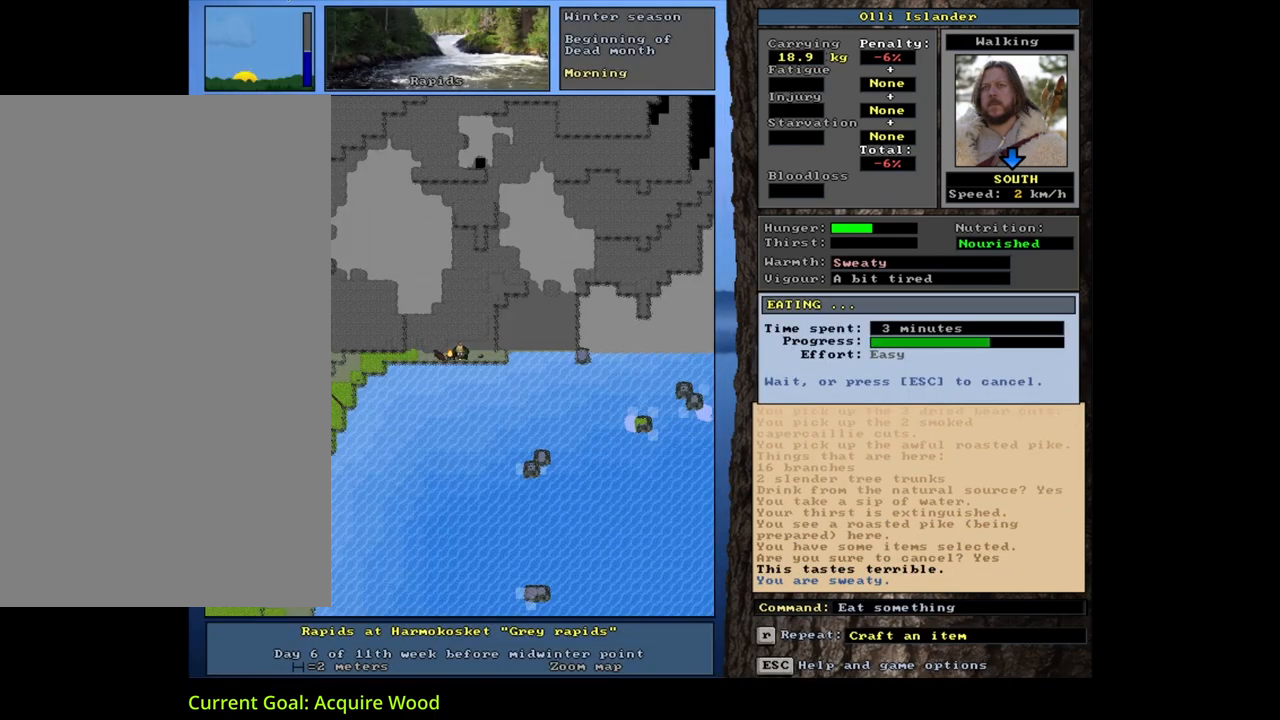
{"keys": [], "mouse": [], "events": []}
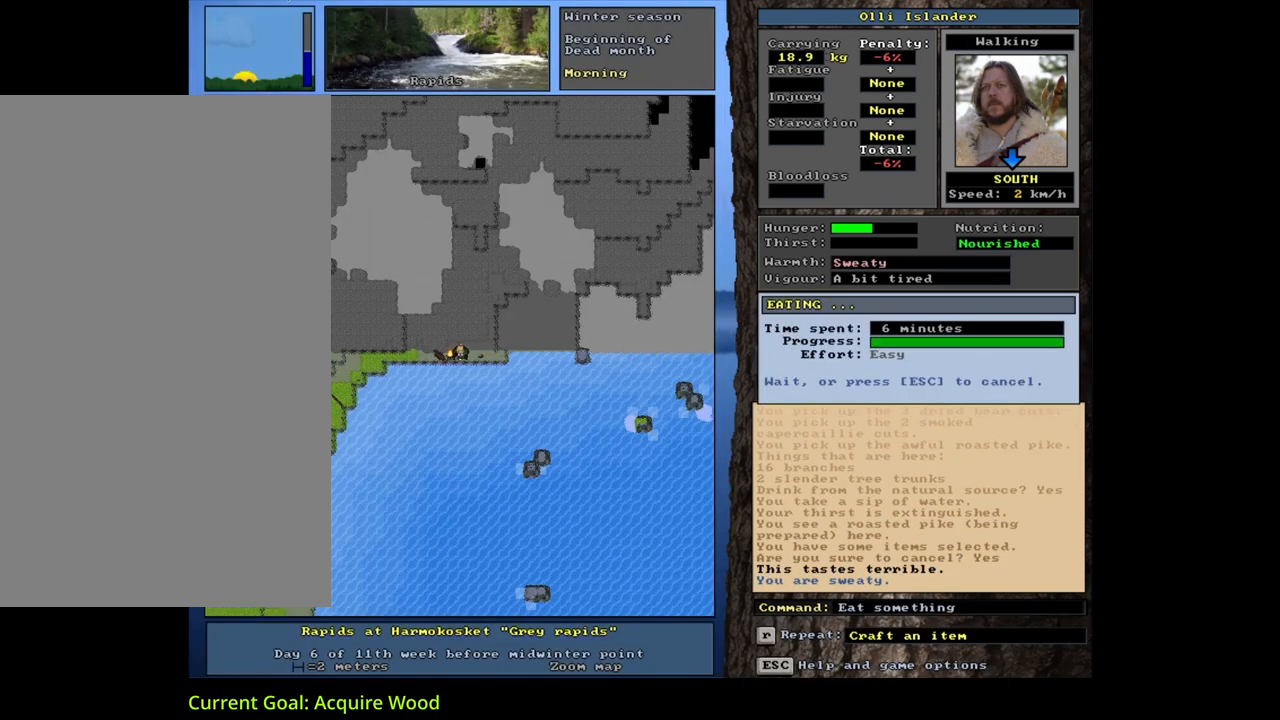
{"keys": [], "mouse": [], "events": []}